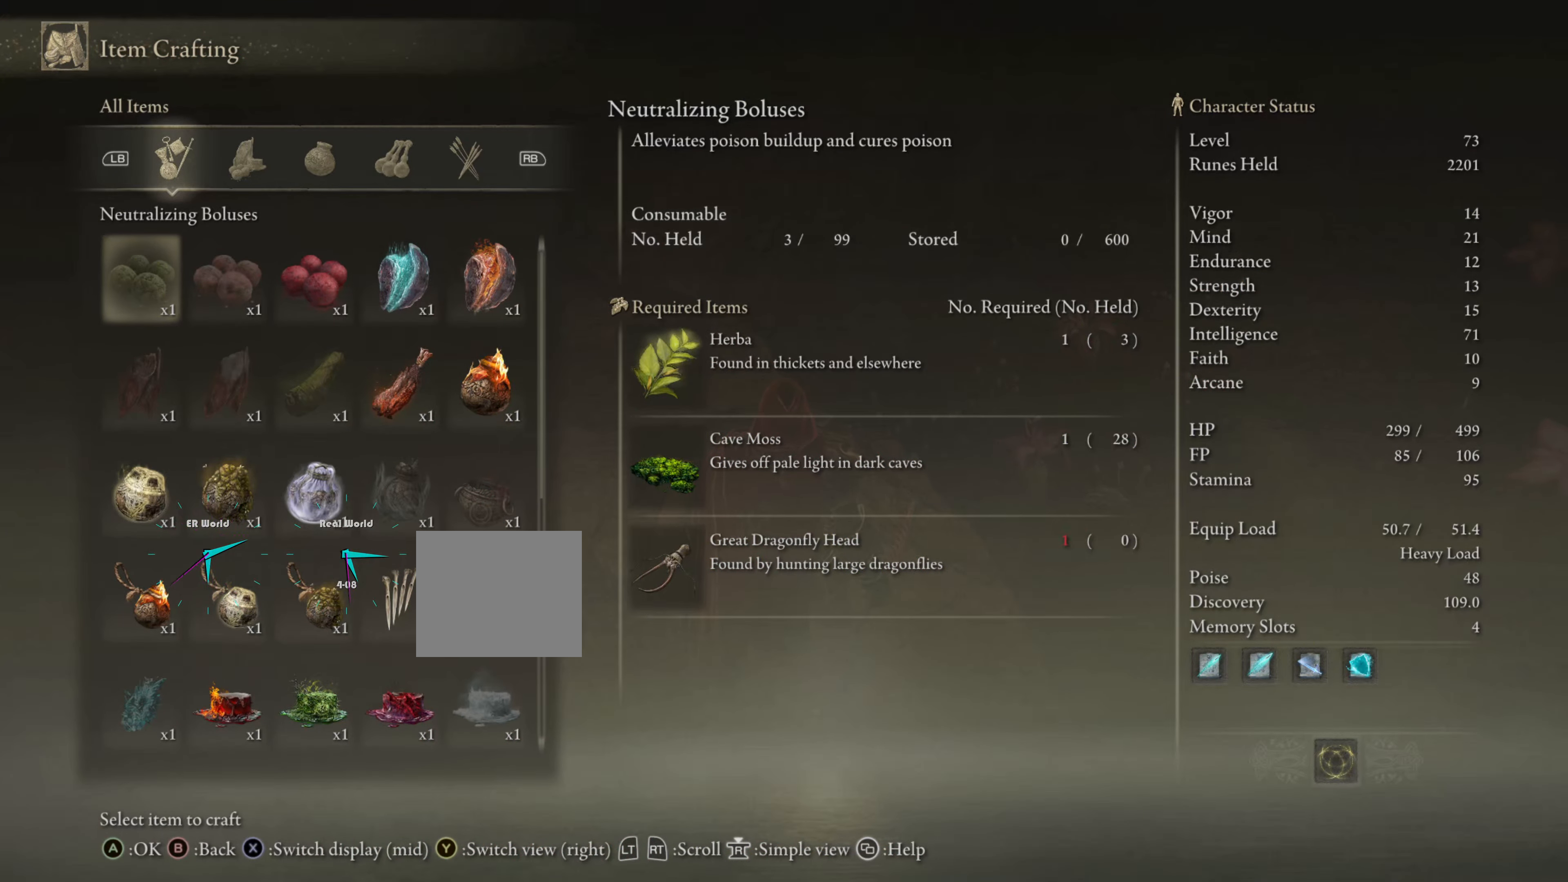
Gameplay with a controller (PlayStation layout); each line is a JSON object with the inputs held at the frame after it (dt_ms = milliseconds from this image to that frame). "events" lists button and stick changes between this image and that frame as [ms after this image, input, new state], when the widget could be followed in between.
{"dt_ms": 1000, "buttons": [], "left_stick": "center", "right_stick": "center"}
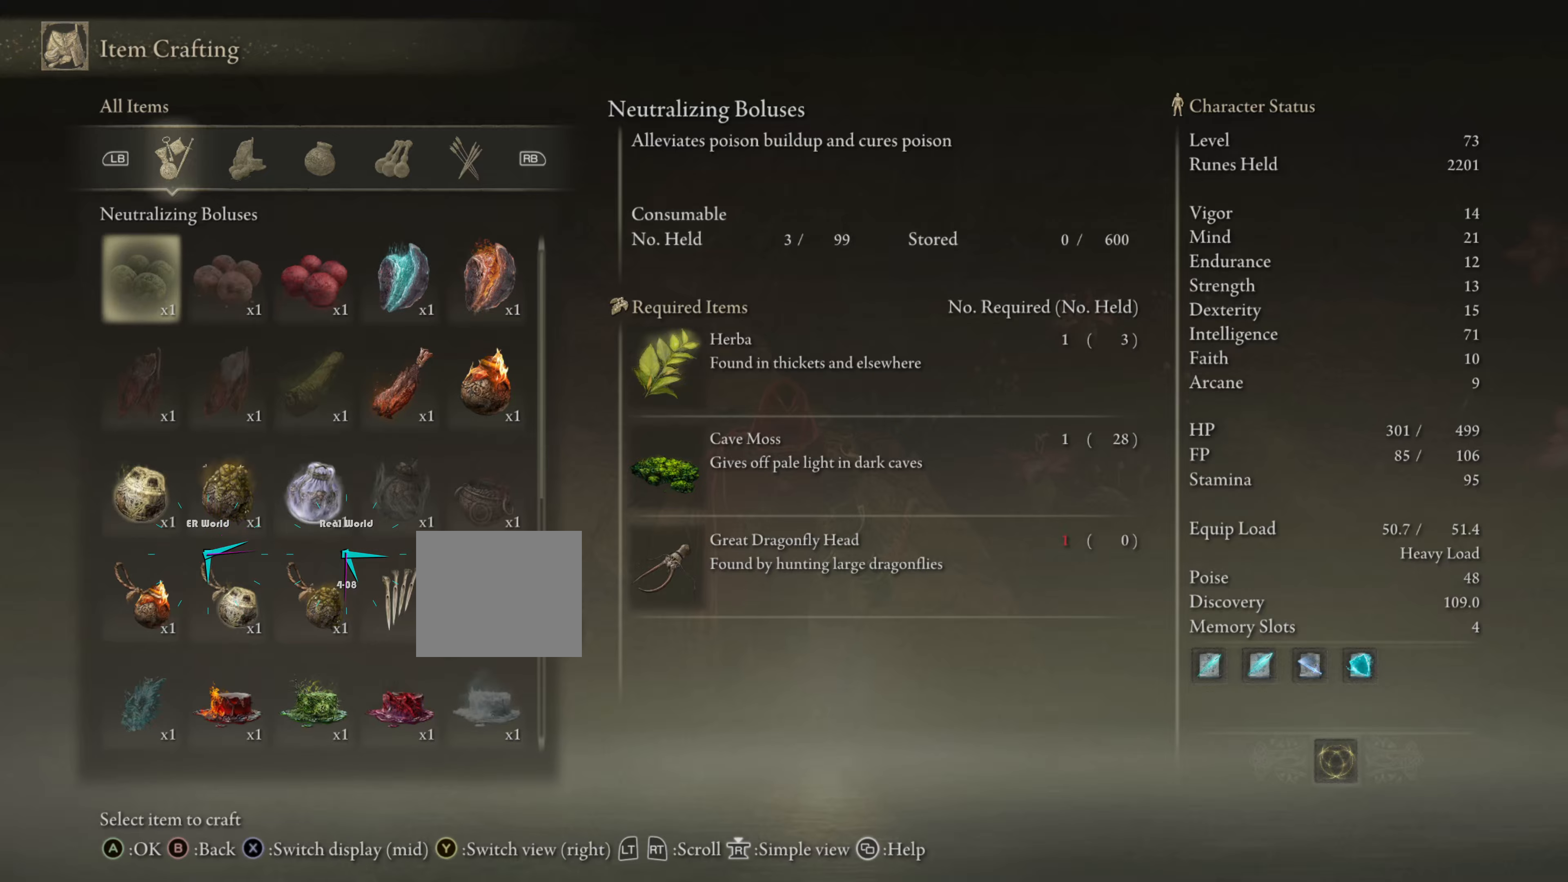
{"dt_ms": 500, "buttons": [], "left_stick": "center", "right_stick": "center", "events": [[217, "DPAD_RIGHT", "down"], [283, "DPAD_RIGHT", "up"]]}
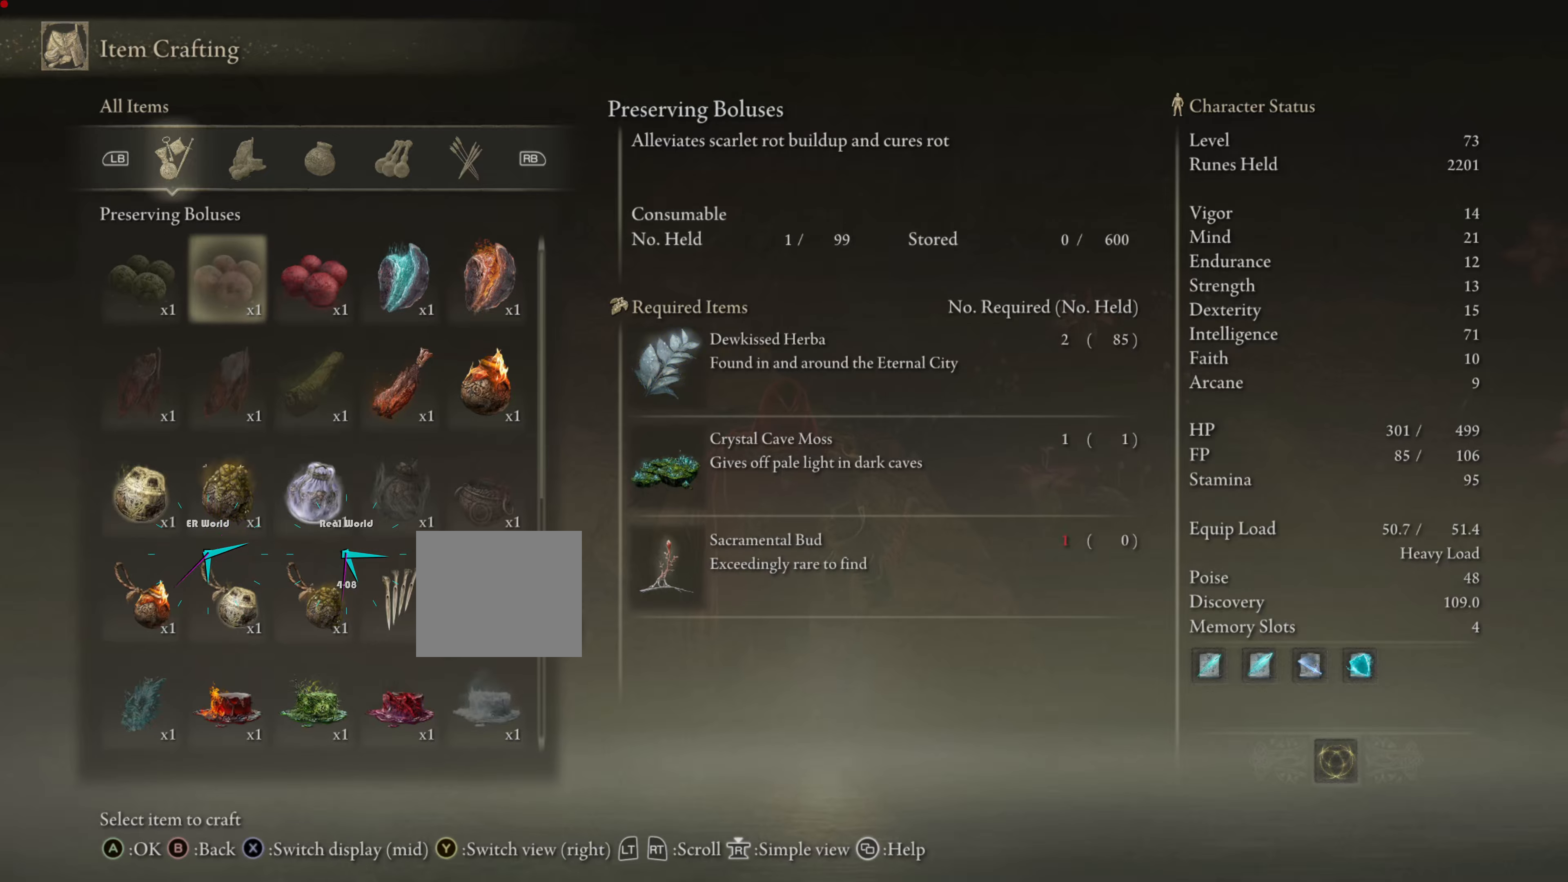
{"dt_ms": 500, "buttons": [], "left_stick": "center", "right_stick": "center", "events": []}
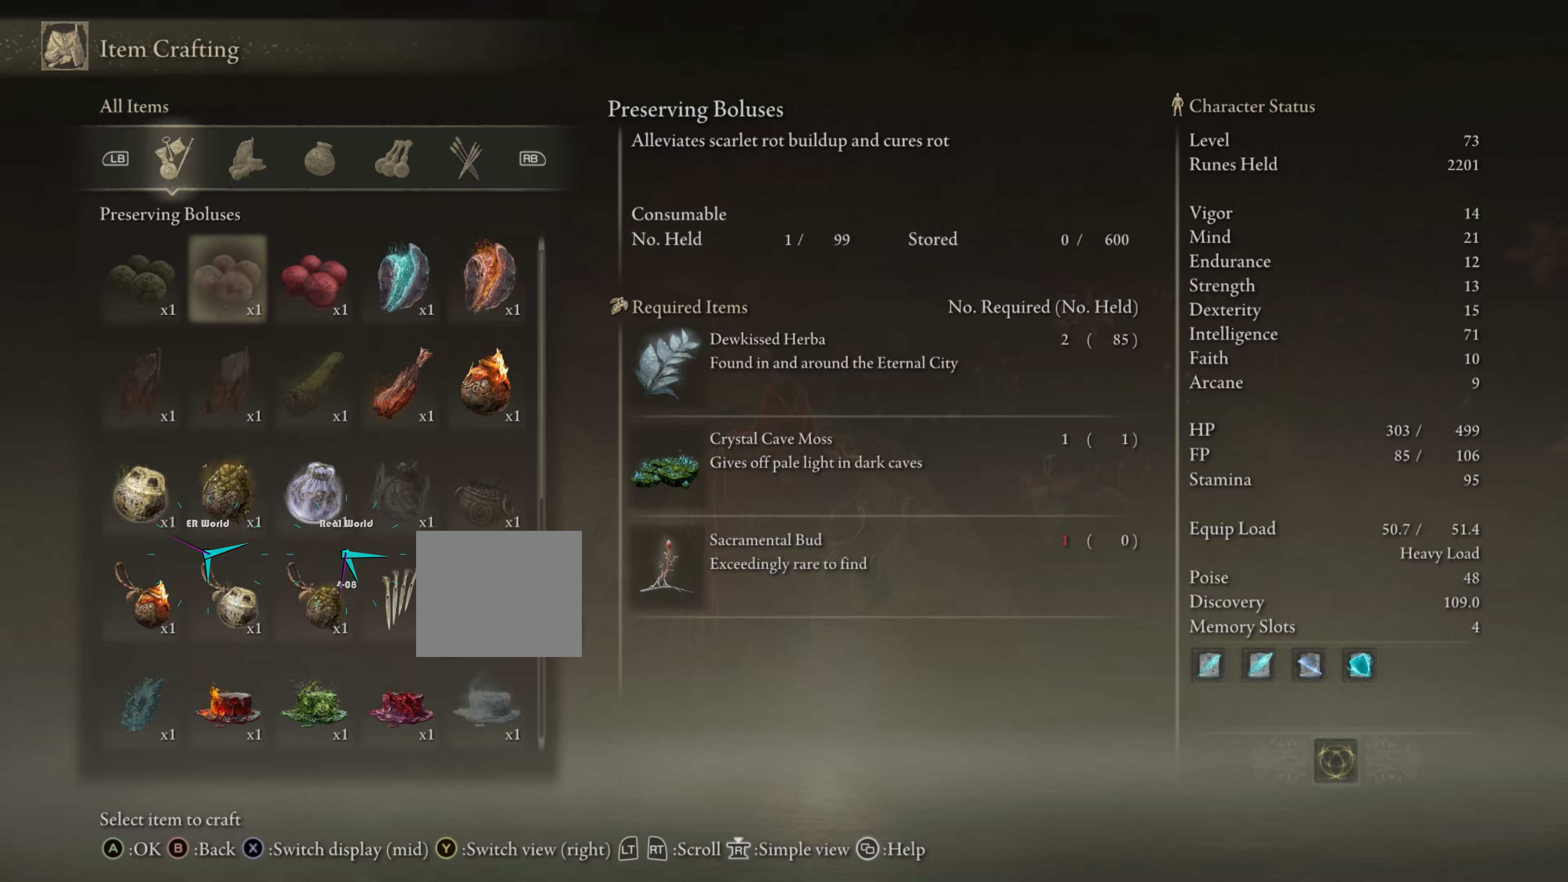
{"dt_ms": 500, "buttons": [], "left_stick": "center", "right_stick": "center", "events": [[67, "CIRCLE", "down"], [183, "CIRCLE", "up"]]}
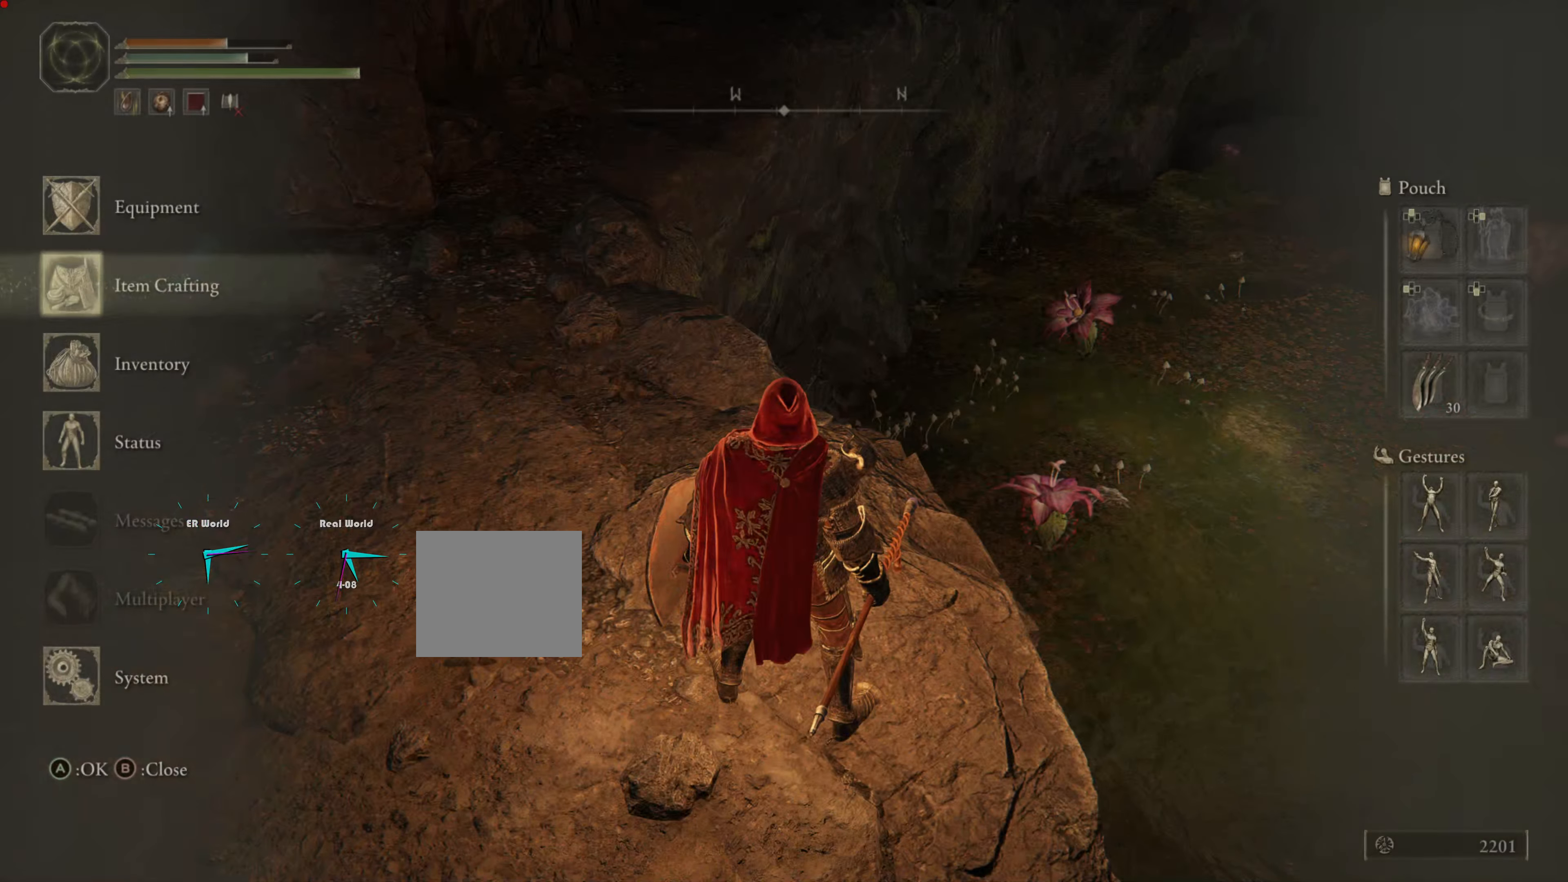
{"dt_ms": 1000, "buttons": [], "left_stick": "center", "right_stick": "right"}
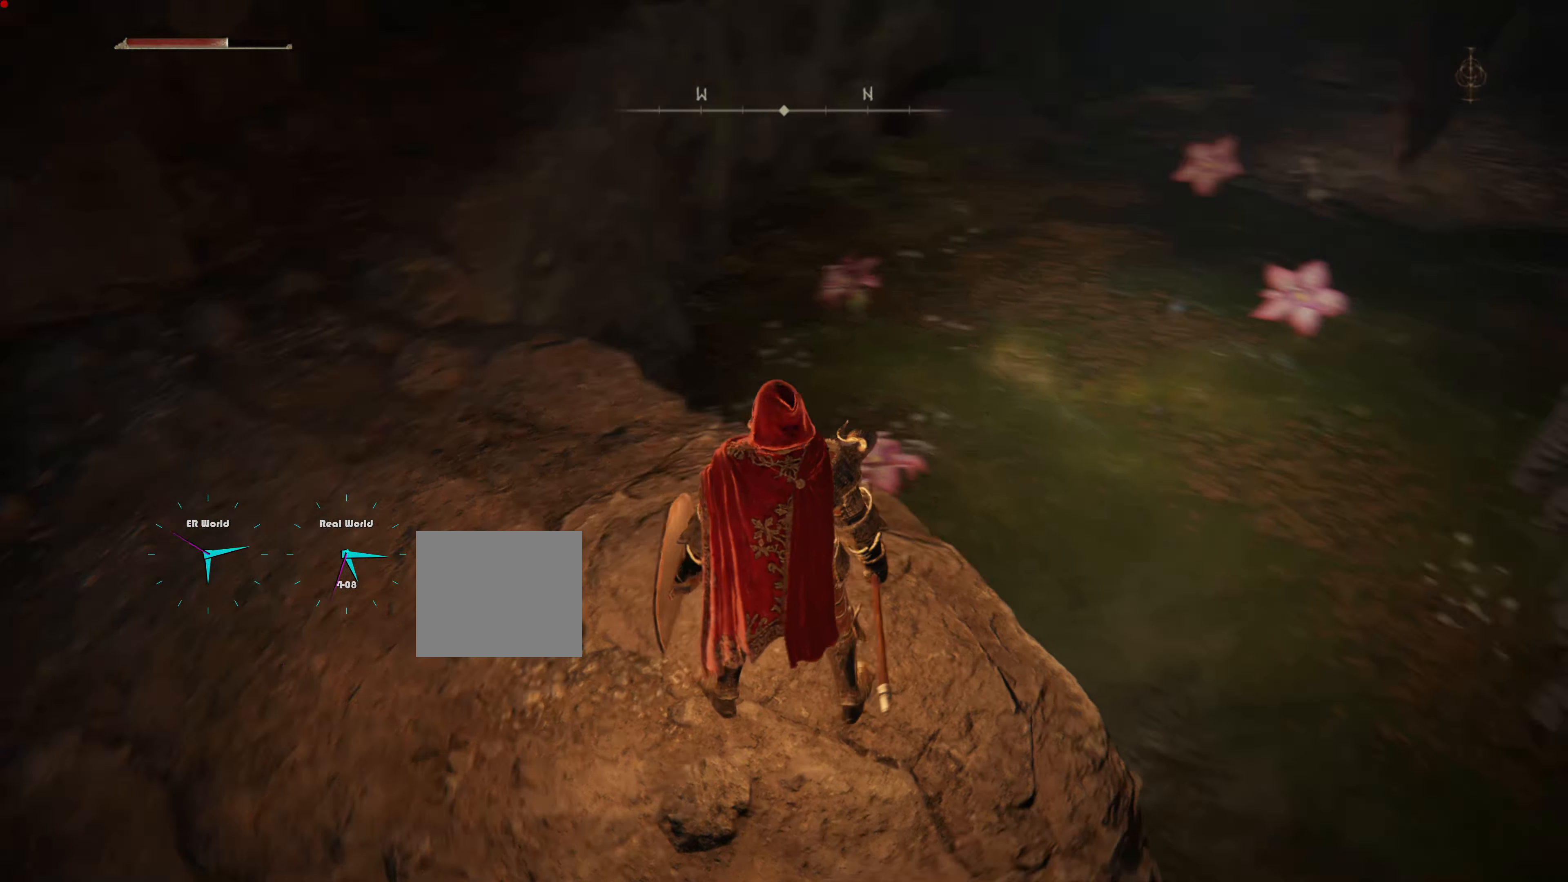
{"dt_ms": 500, "buttons": [], "left_stick": "up", "right_stick": "center", "events": [[50, "left_stick", "up"], [150, "right_stick", "center"], [217, "left_stick", "center"], [400, "left_stick", "up"]]}
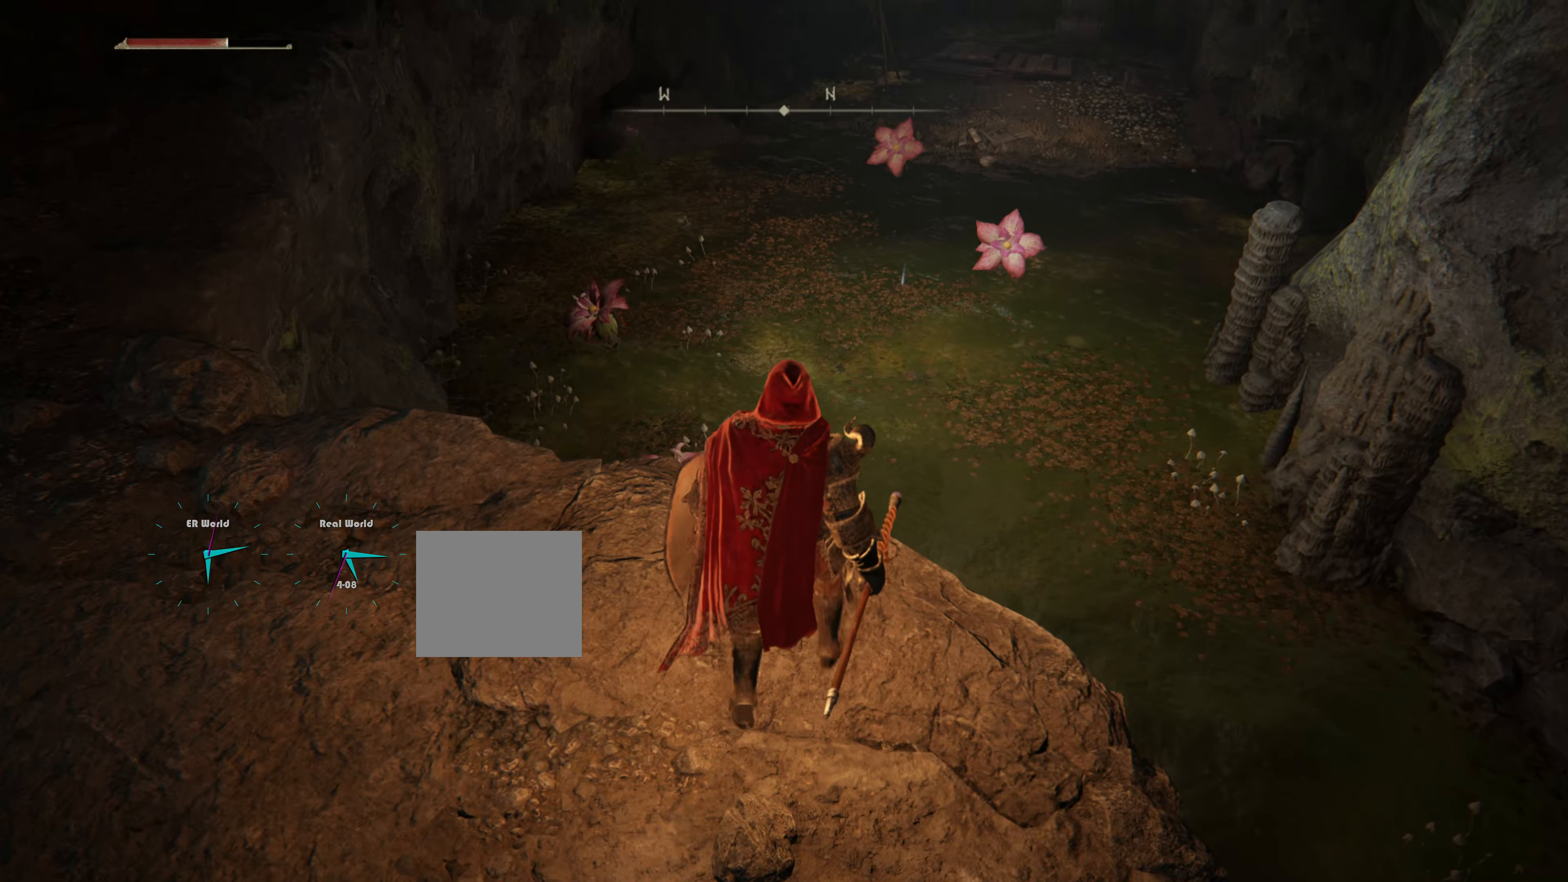
{"dt_ms": 500, "buttons": [], "left_stick": "center", "right_stick": "center", "events": [[200, "left_stick", "center"], [217, "right_stick", "down-left"], [483, "right_stick", "center"]]}
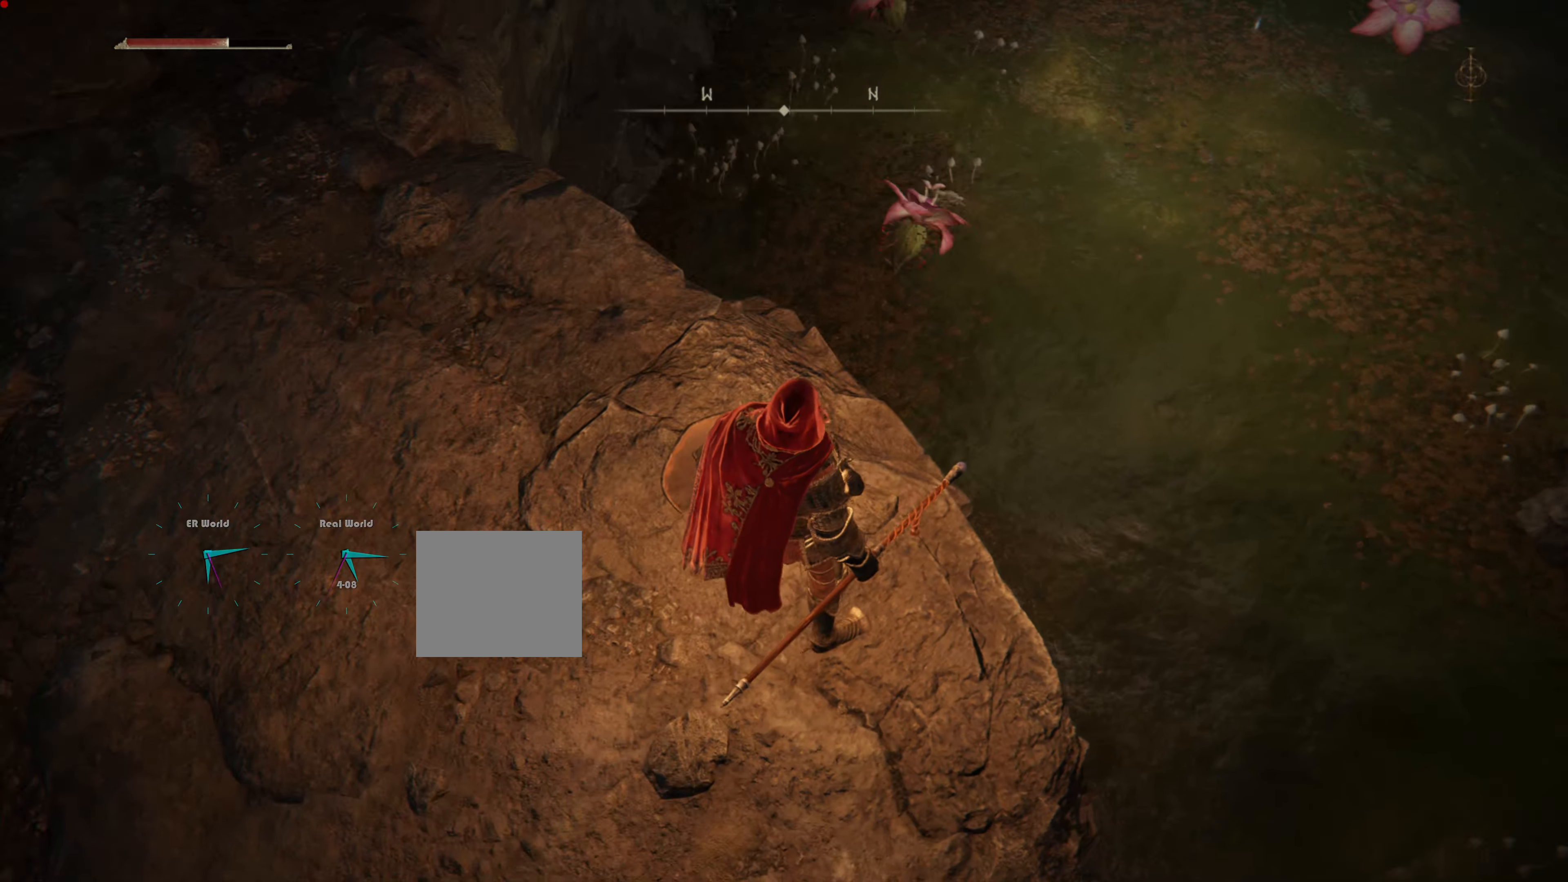
{"dt_ms": 500, "buttons": [], "left_stick": "center", "right_stick": "center", "events": [[183, "left_stick", "up"], [417, "left_stick", "center"]]}
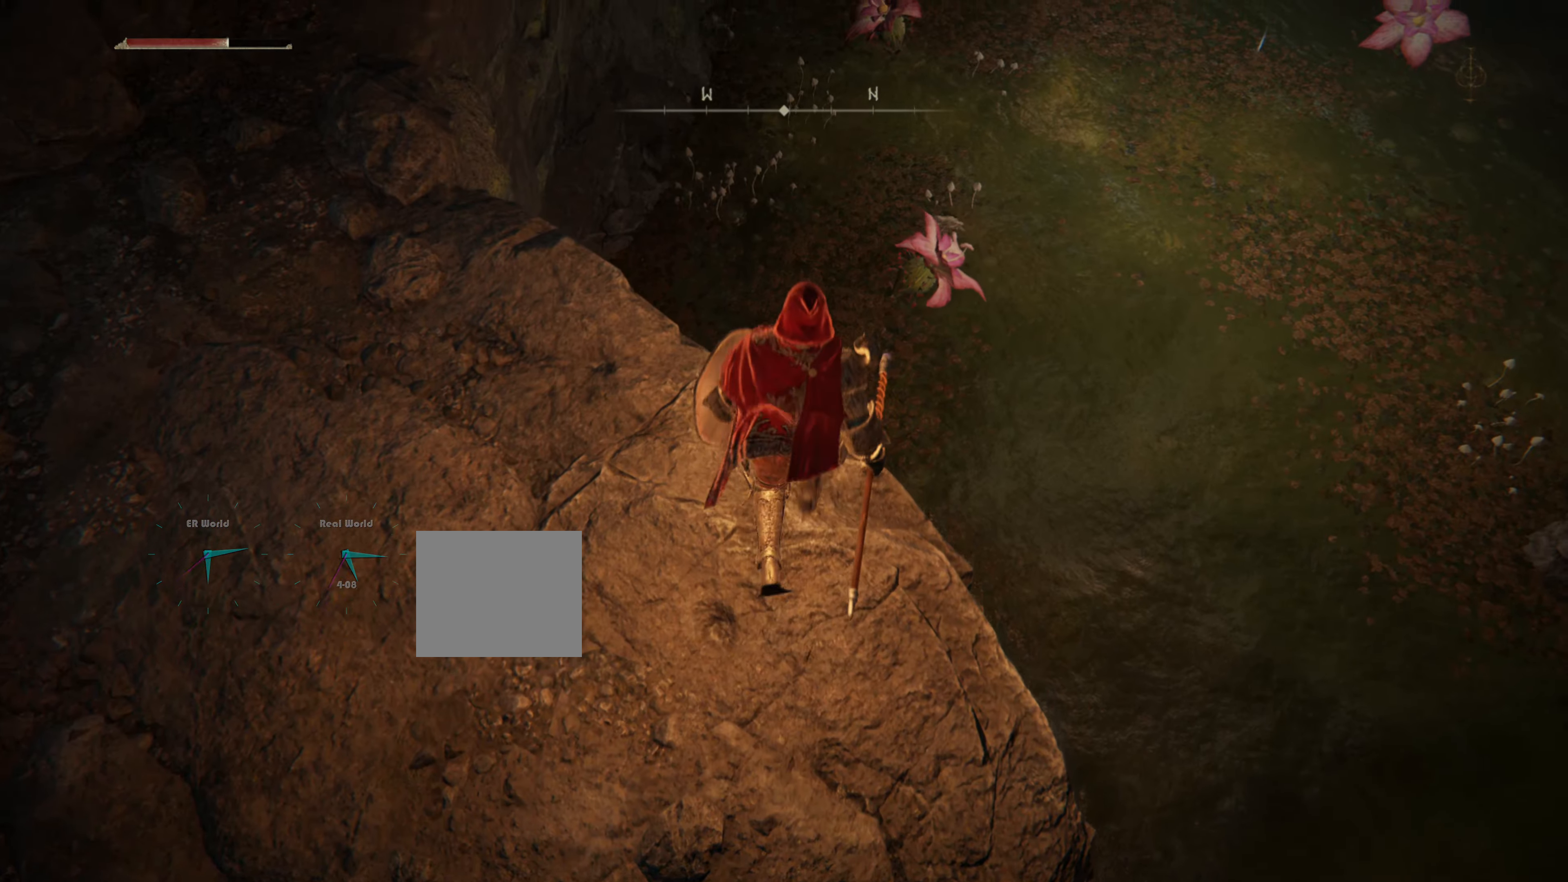
{"dt_ms": 500, "buttons": ["R3"], "left_stick": "center", "right_stick": "center", "events": [[400, "R3", "down"]]}